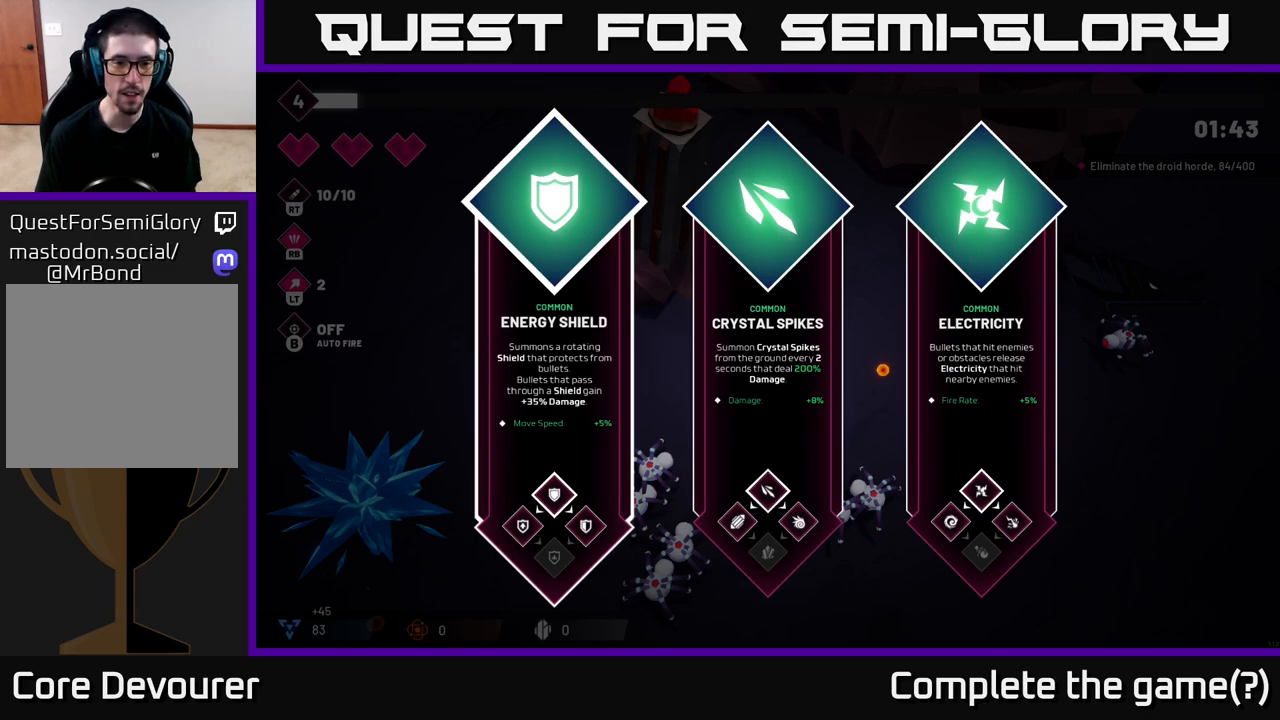
Gameplay with a controller (Xbox layout); each line is a JSON object with the inputs held at the frame after it. "events" lists button and stick changes between this image and that frame as [ms after this image, input, new state], when the widget could be followed in between.
{"buttons": [], "left_stick": "right", "right_stick": "center", "events": [[417, "left_stick", "right"]]}
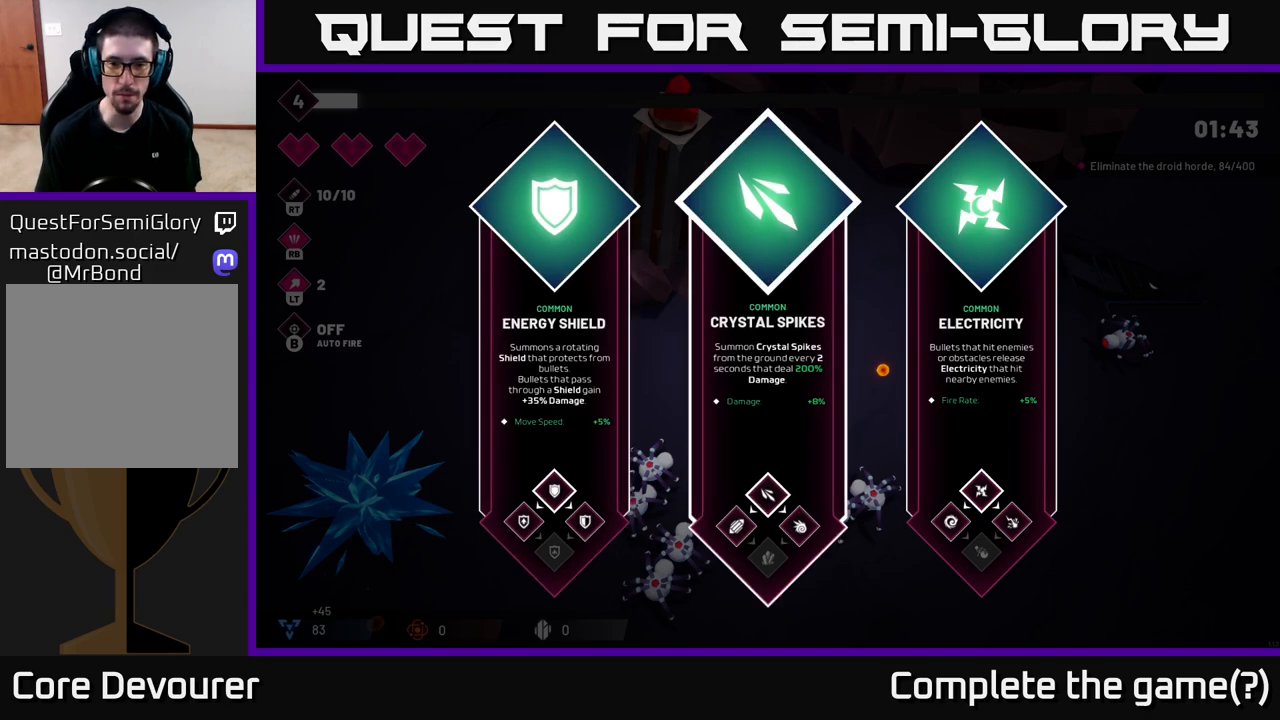
{"buttons": [], "left_stick": "center", "right_stick": "center", "events": [[50, "left_stick", "center"], [367, "left_stick", "left"], [500, "left_stick", "center"]]}
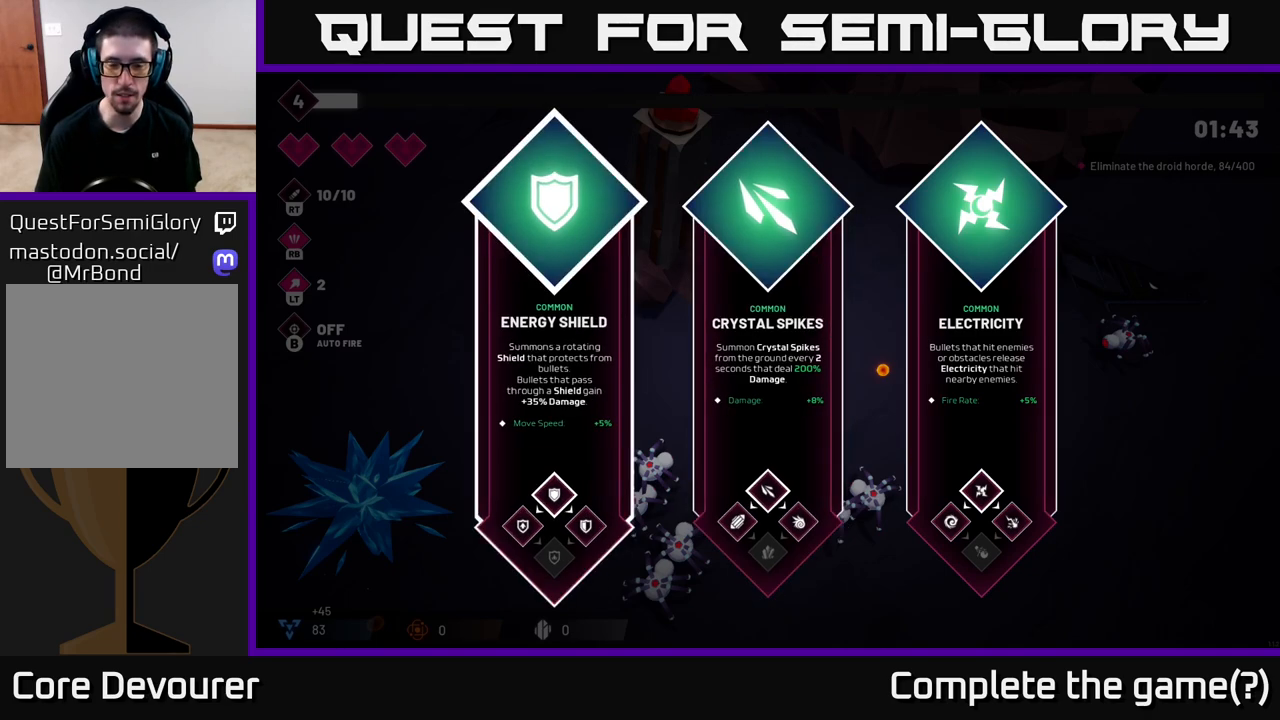
{"buttons": [], "left_stick": "center", "right_stick": "center", "events": [[33, "left_stick", "right"], [183, "left_stick", "center"]]}
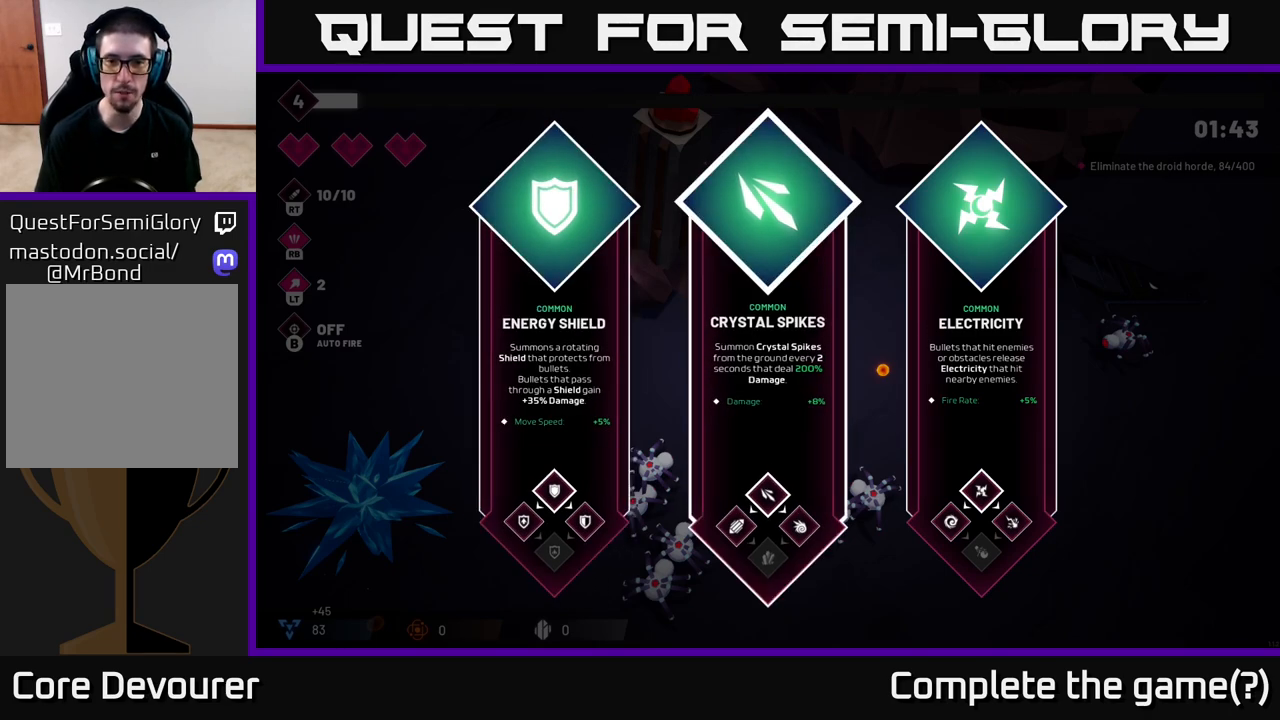
{"buttons": [], "left_stick": "center", "right_stick": "center", "events": []}
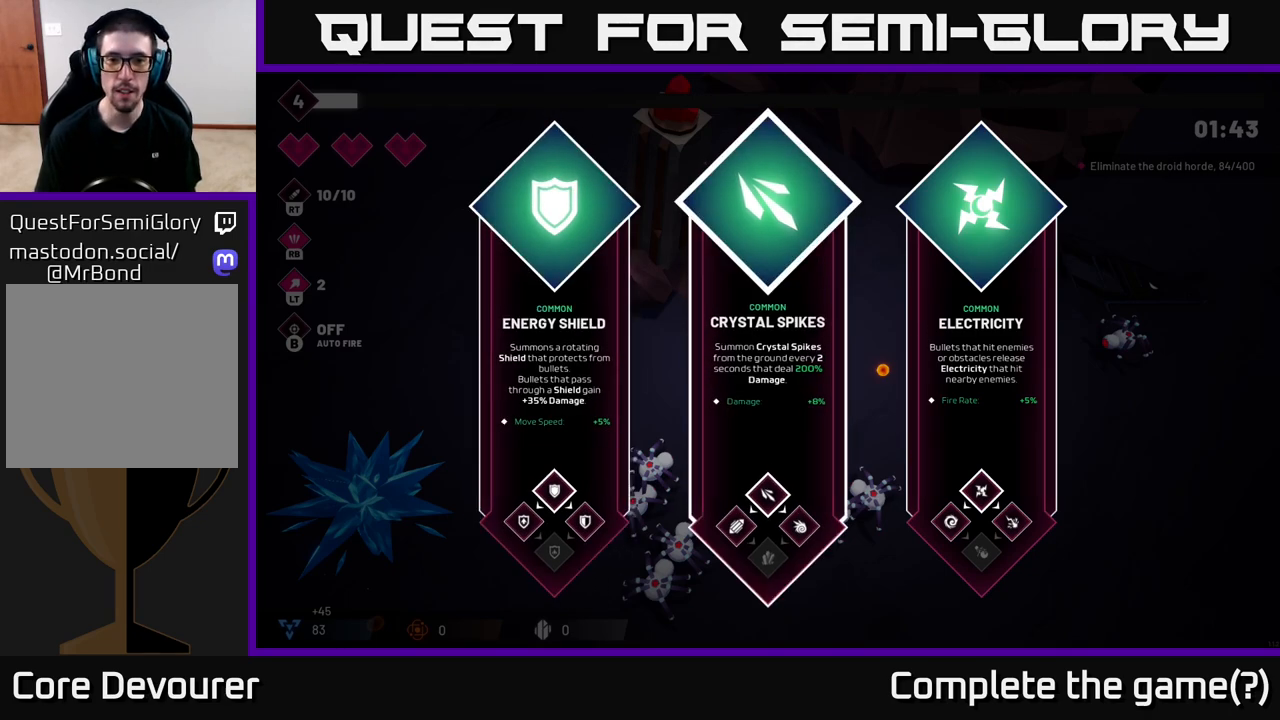
{"buttons": [], "left_stick": "center", "right_stick": "center", "events": []}
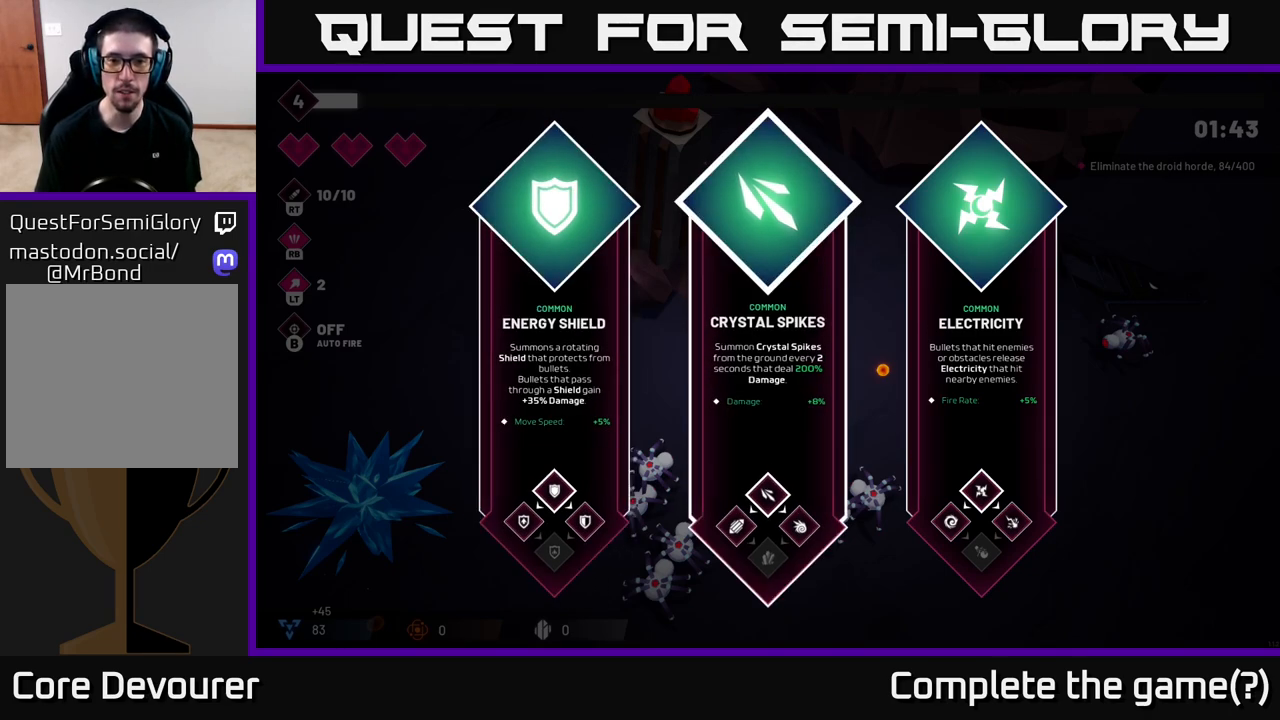
{"buttons": [], "left_stick": "center", "right_stick": "center", "events": []}
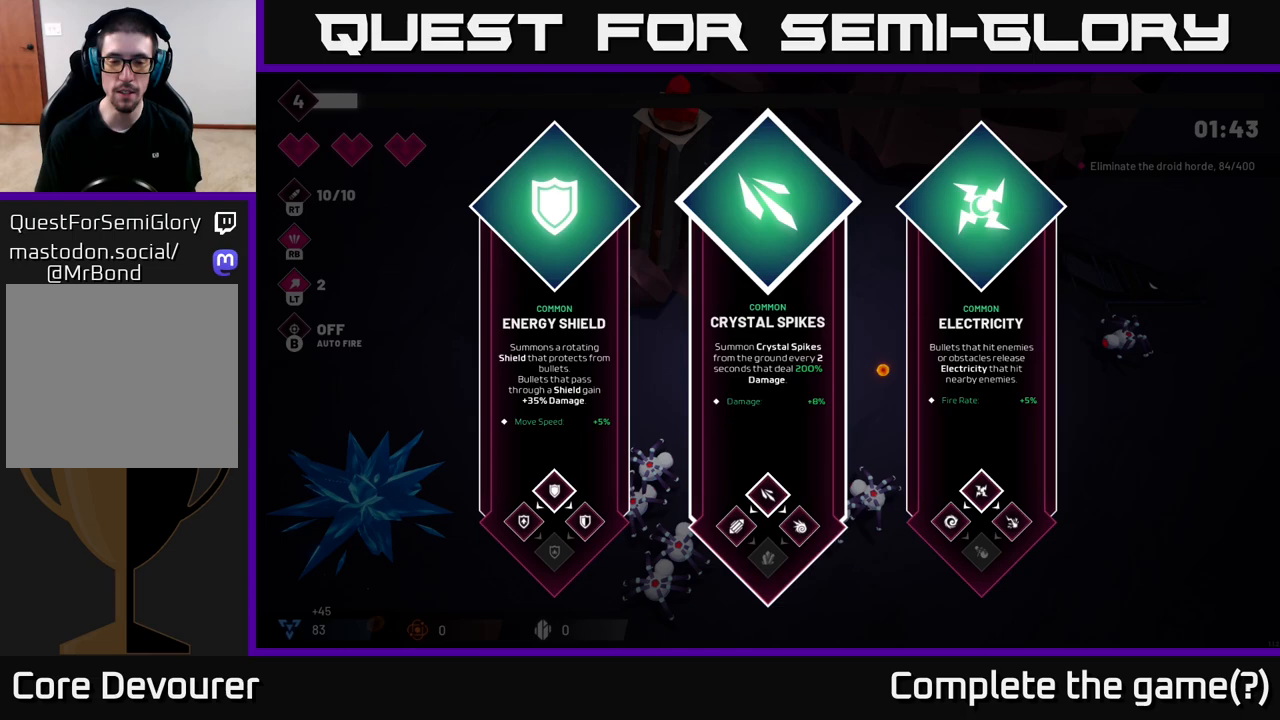
{"buttons": [], "left_stick": "center", "right_stick": "center", "events": []}
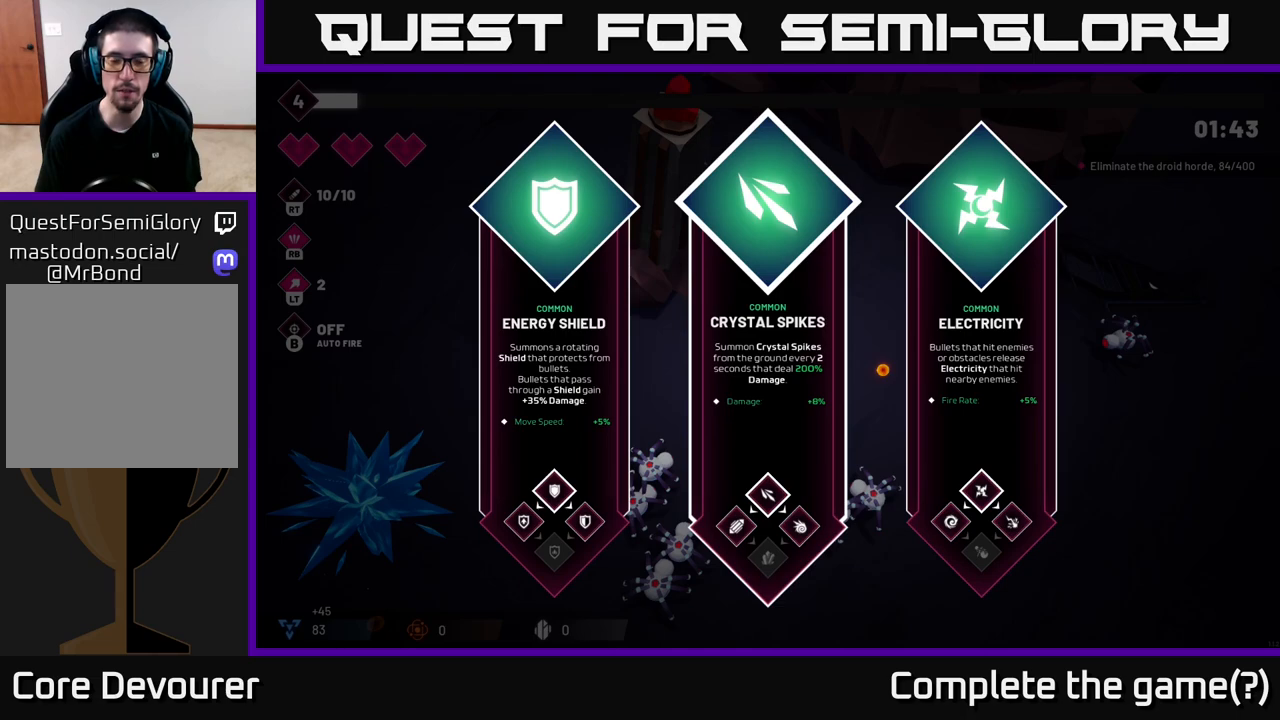
{"buttons": [], "left_stick": "center", "right_stick": "center", "events": []}
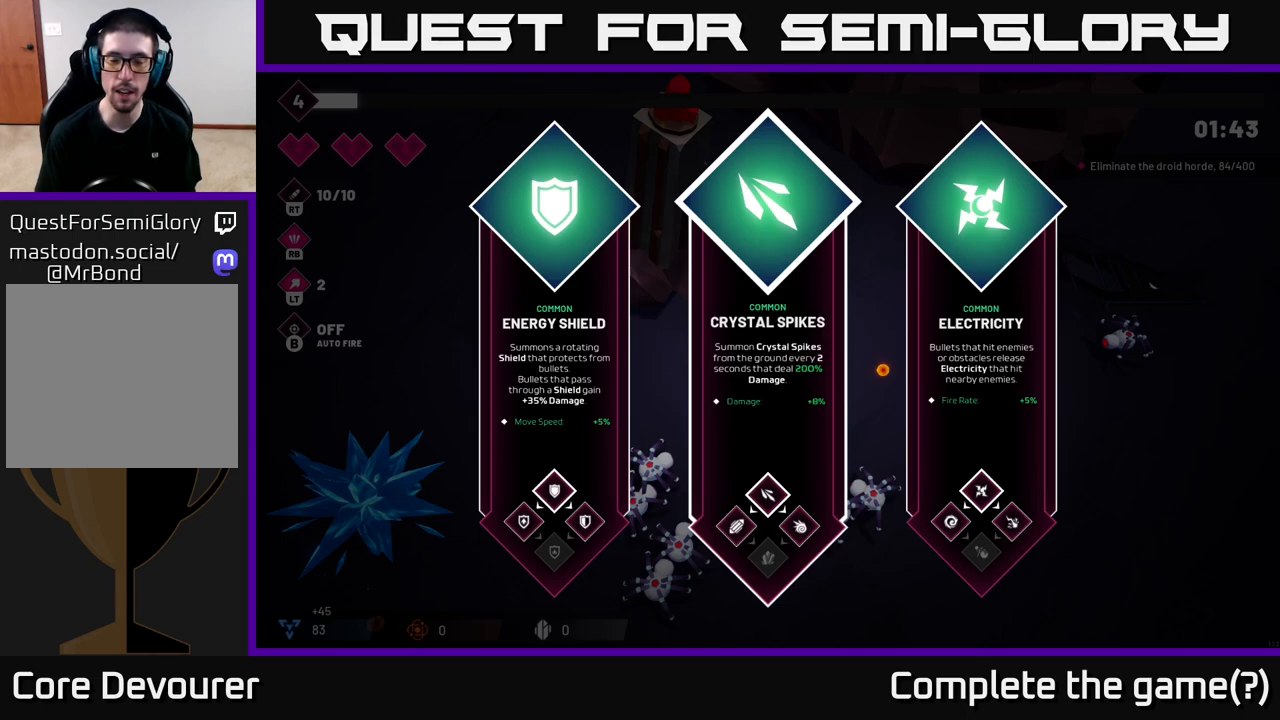
{"buttons": [], "left_stick": "center", "right_stick": "center", "events": []}
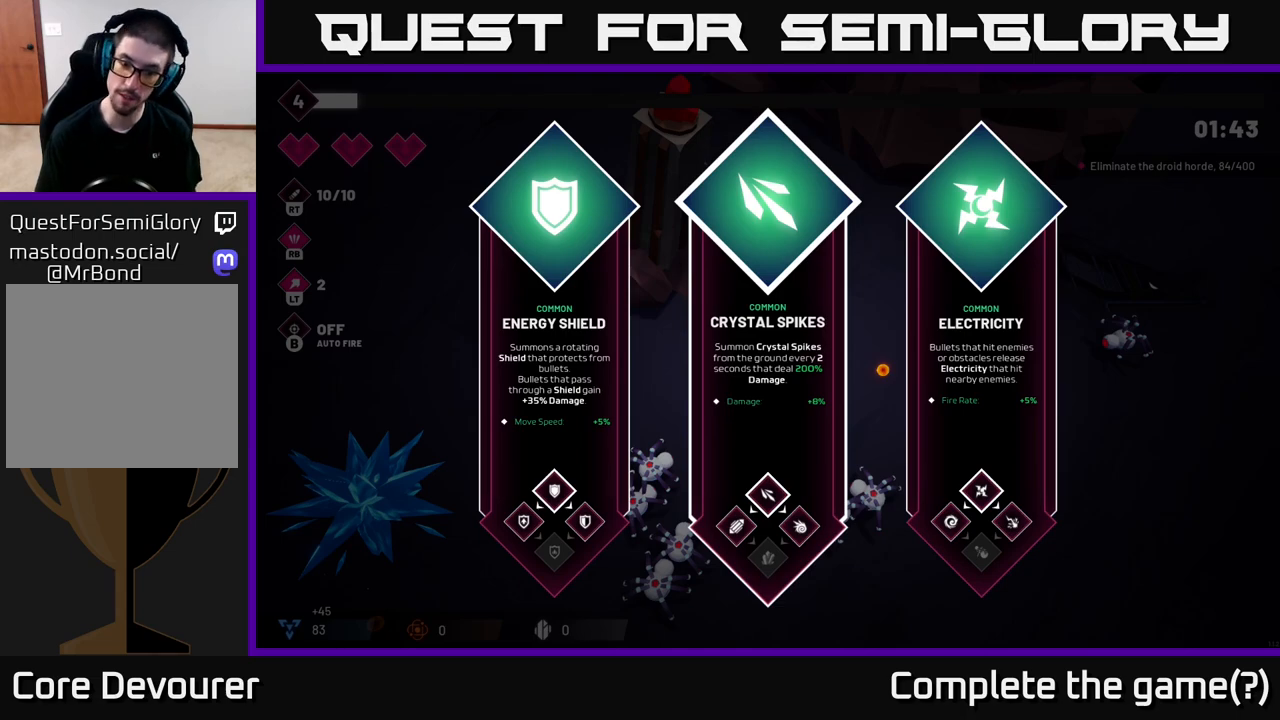
{"buttons": [], "left_stick": "right", "right_stick": "center", "events": [[417, "left_stick", "right"]]}
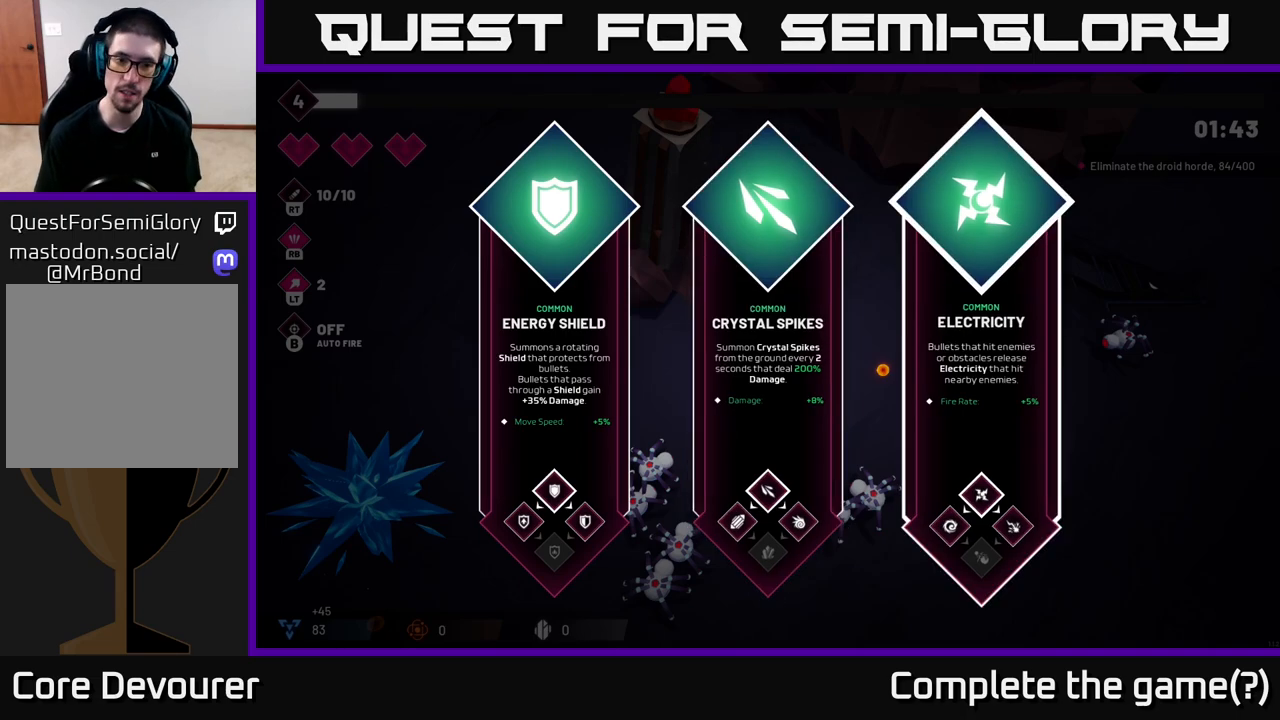
{"buttons": [], "left_stick": "right", "right_stick": "center", "events": [[117, "left_stick", "center"], [183, "left_stick", "left"], [333, "left_stick", "center"], [383, "left_stick", "right"]]}
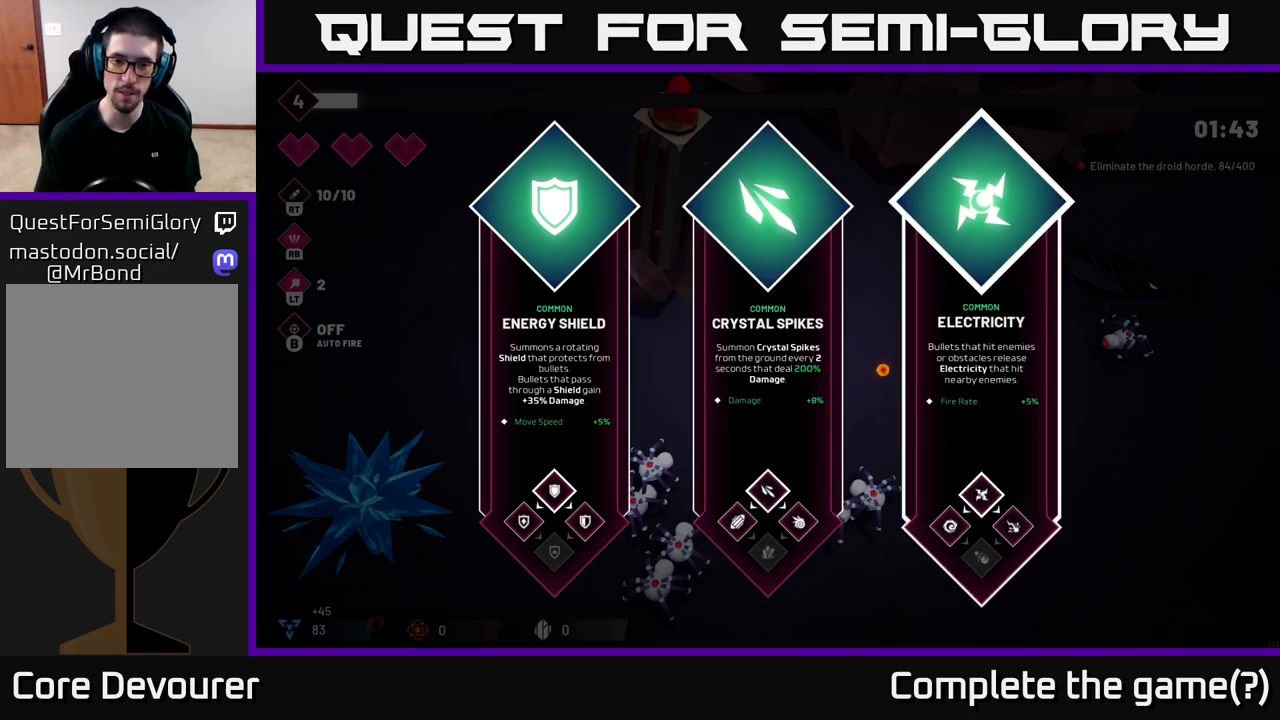
{"buttons": [], "left_stick": "center", "right_stick": "center", "events": [[67, "left_stick", "center"], [267, "left_stick", "left"], [450, "left_stick", "center"]]}
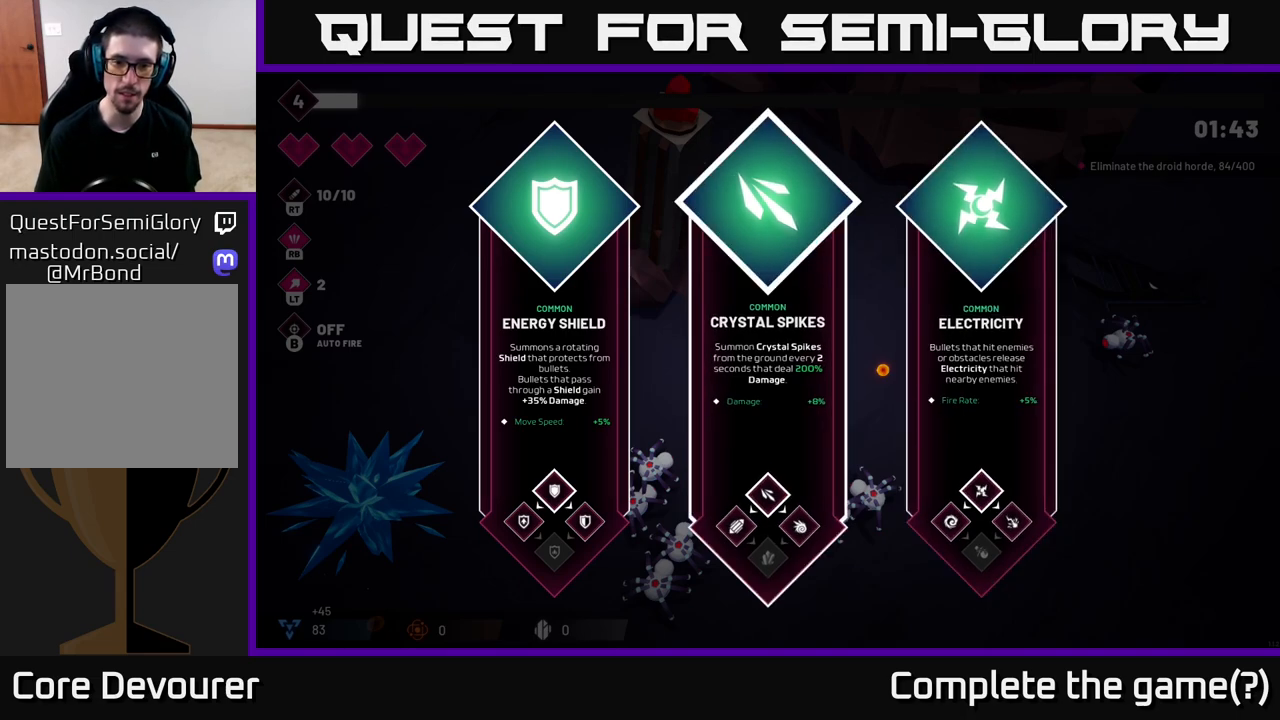
{"buttons": [], "left_stick": "center", "right_stick": "center", "events": [[333, "left_stick", "right"], [500, "left_stick", "center"]]}